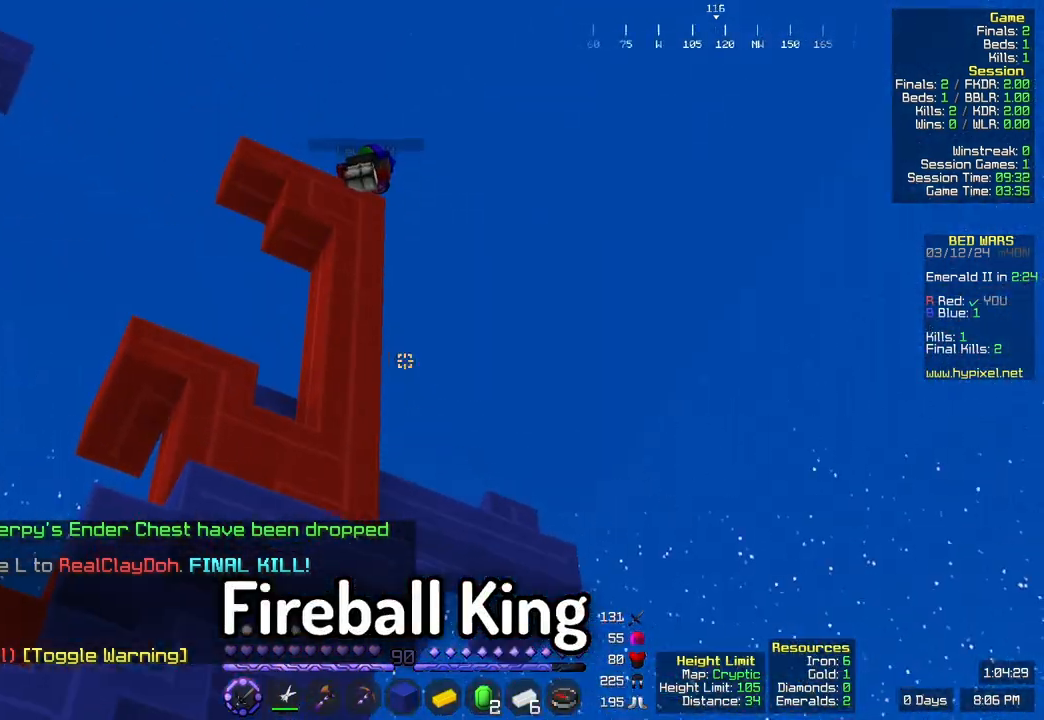
Gameplay with keyboard and mouse; each line is a JSON object with the keys and mouse buttons held at the frame after it. "events" lists presses ("down") and releases ("up") of "a", "d", "s", "space", "w", "mouse_left" and "mouse_right" between this image and that frame as [ms after this image, input, new state], when the widget could be followed in between. "mouse_left", "mouse_right" = the "left", "right" buttons of the "mouse" list. No other keys are recorded. Fast repeated clicks can show as one long hold. Mouse movement is not recorded.
{"keys": [], "mouse": [], "events": []}
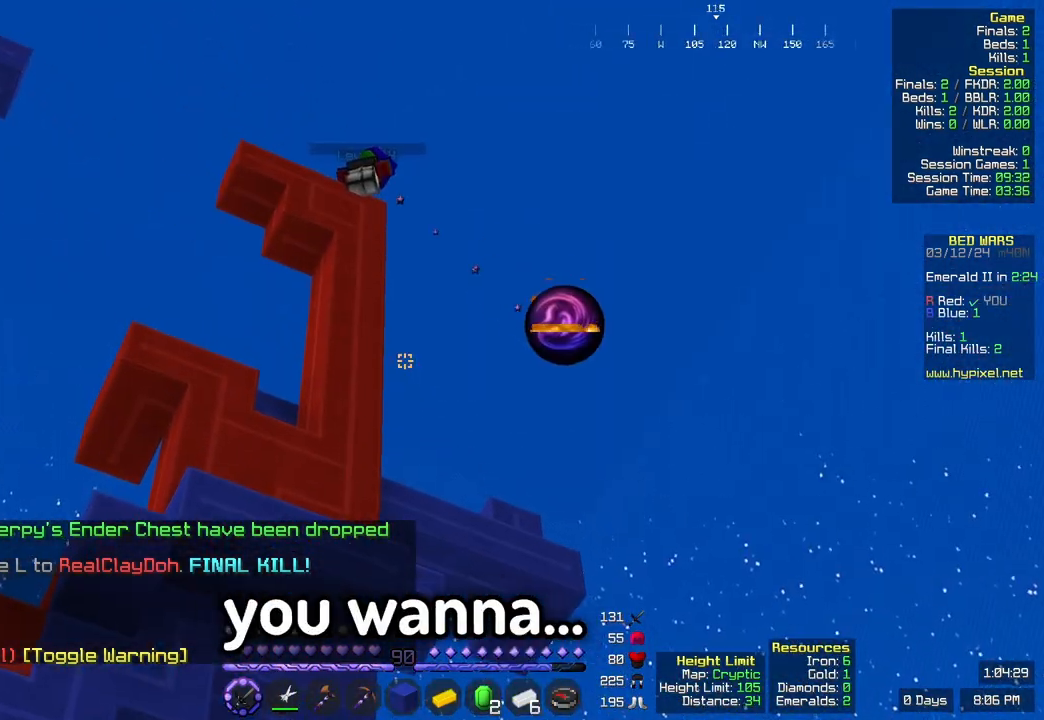
{"keys": [], "mouse": []}
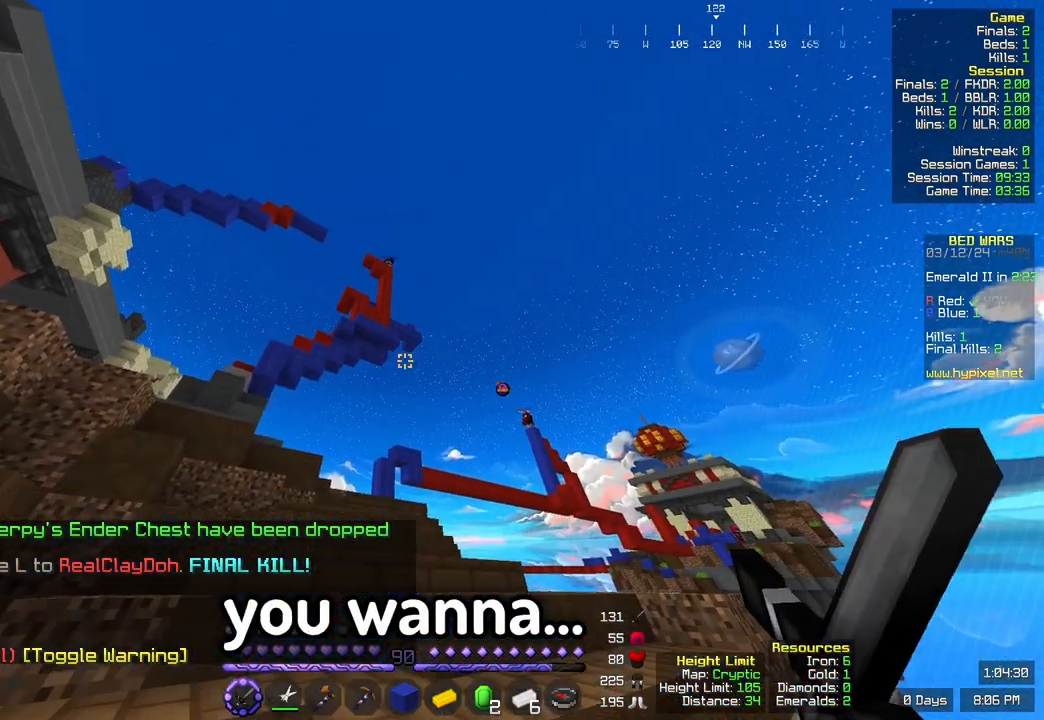
{"keys": [], "mouse": [], "events": []}
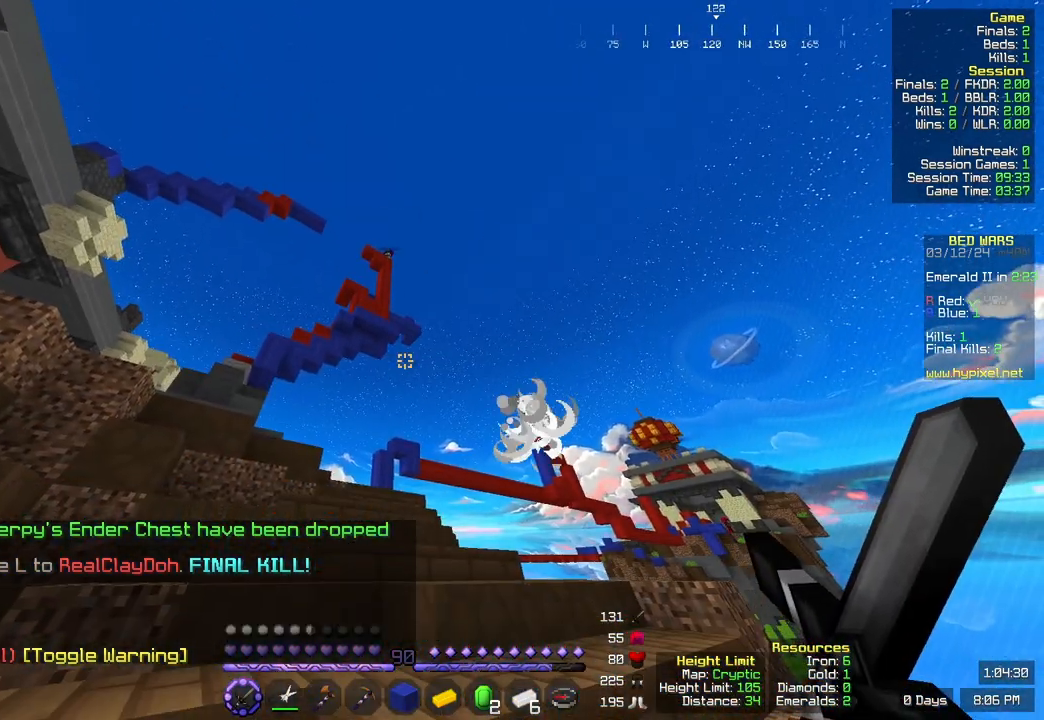
{"keys": [], "mouse": [], "events": []}
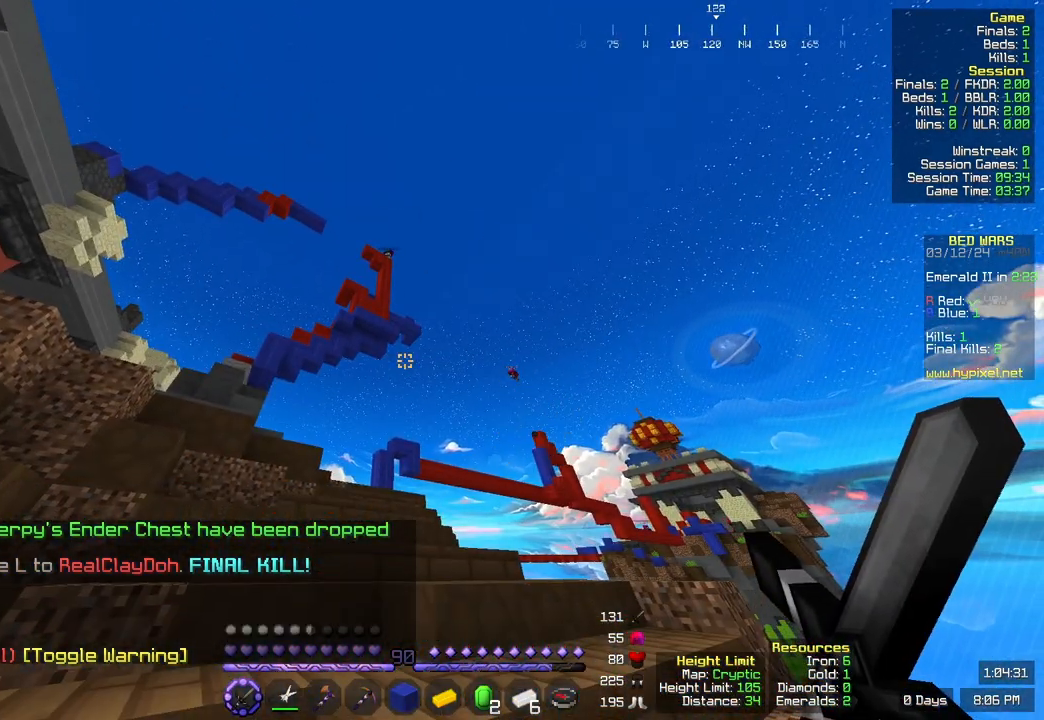
{"keys": [], "mouse": [], "events": []}
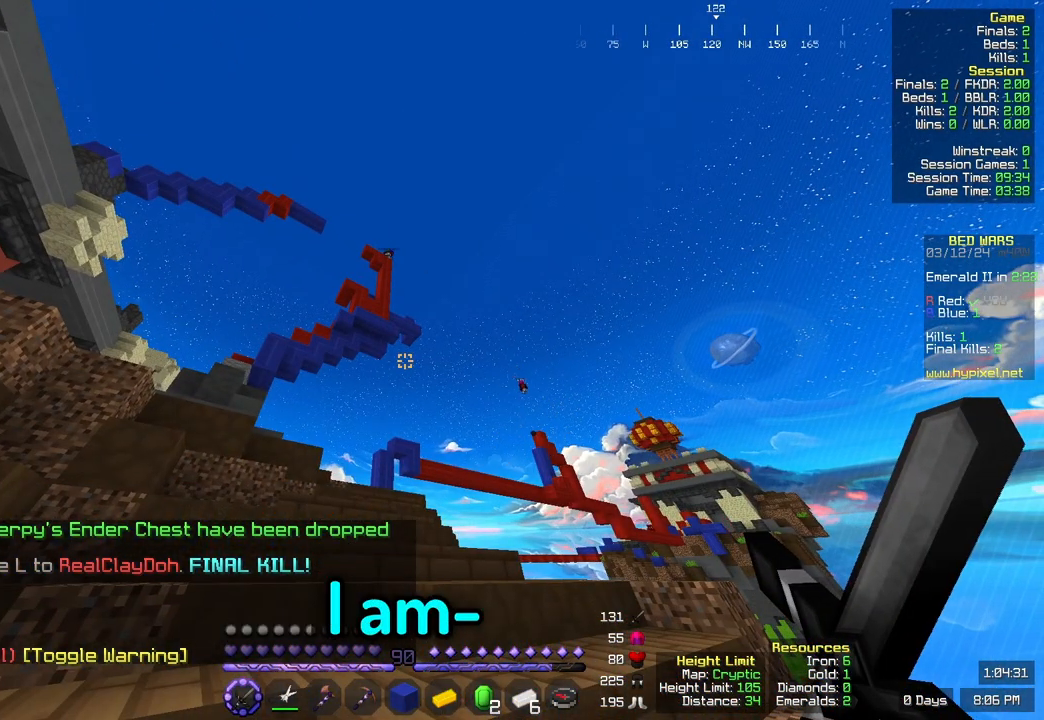
{"keys": [], "mouse": [], "events": []}
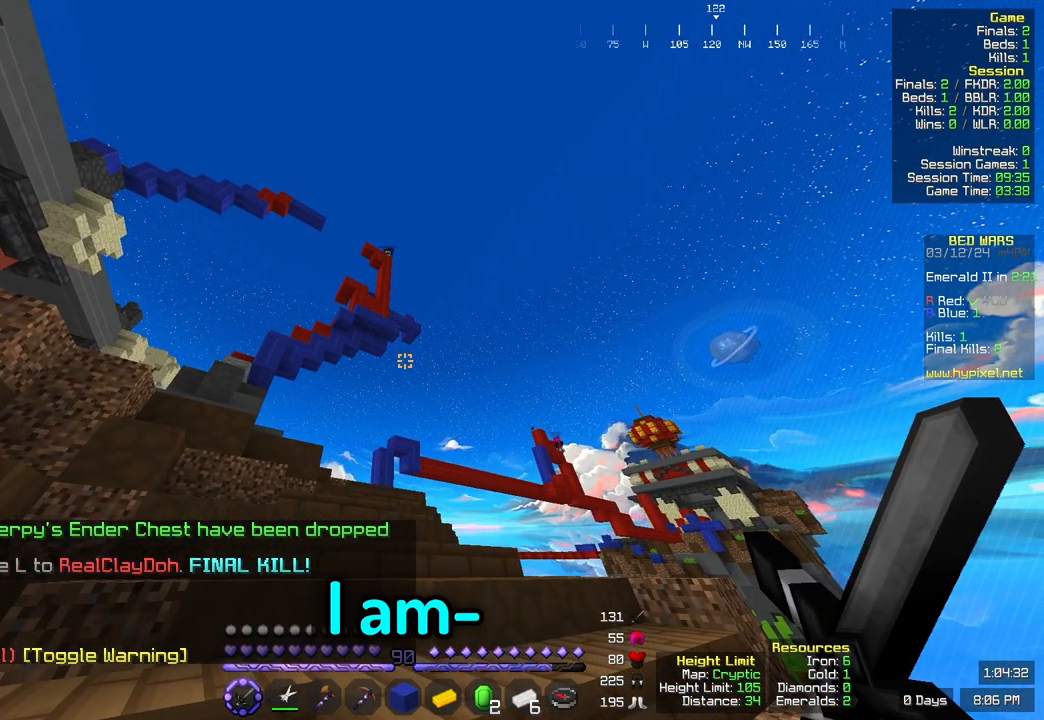
{"keys": [], "mouse": [], "events": []}
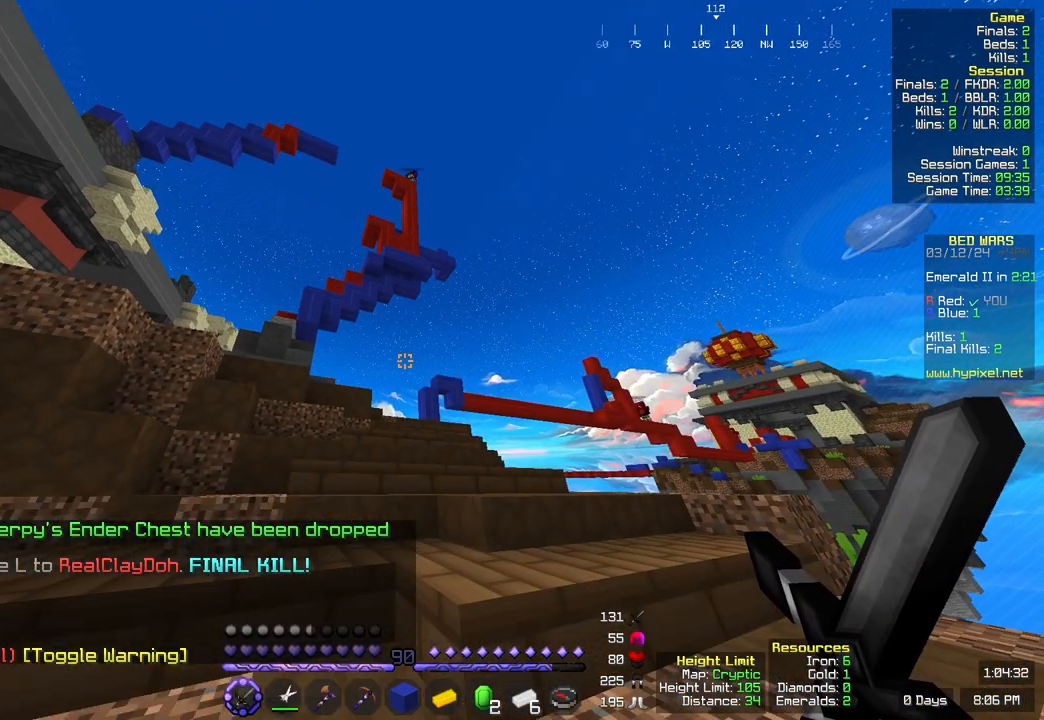
{"keys": ["w"], "mouse": [], "events": [[400, "w", "down"]]}
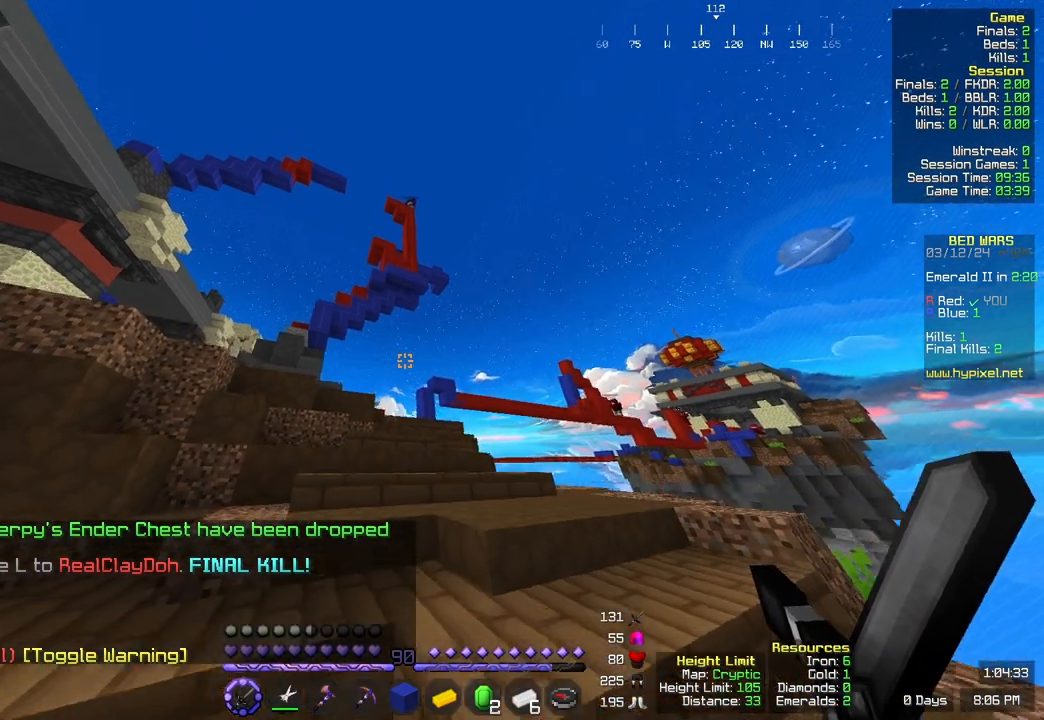
{"keys": ["d", "w"], "mouse": [], "events": [[167, "d", "down"]]}
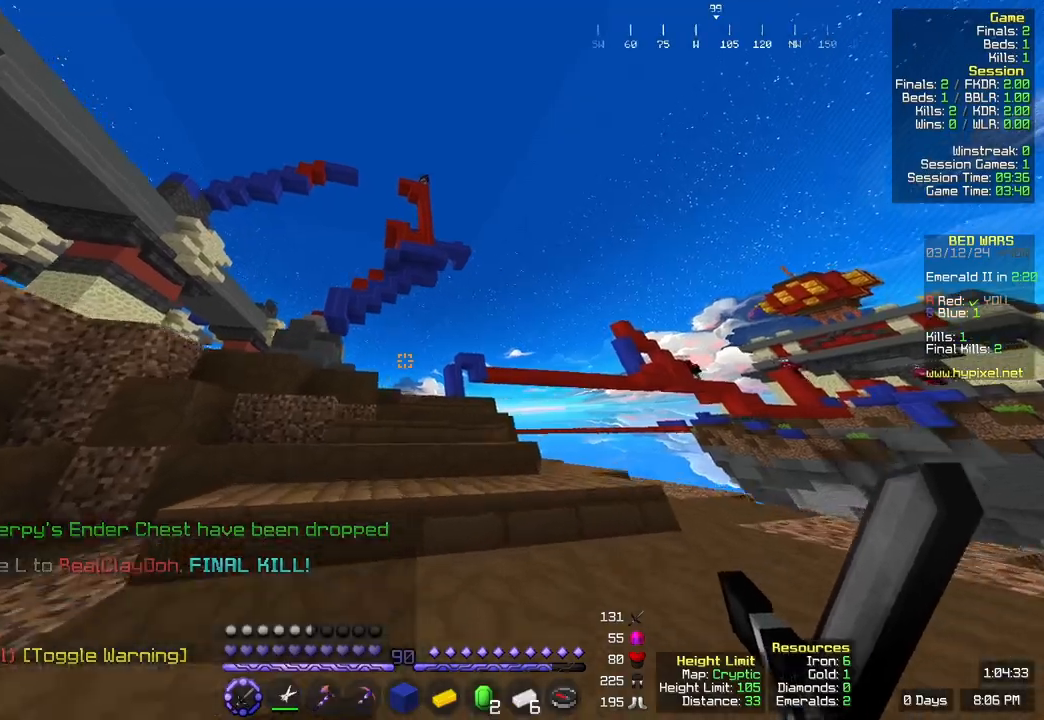
{"keys": ["w"], "mouse": [], "events": [[33, "d", "up"]]}
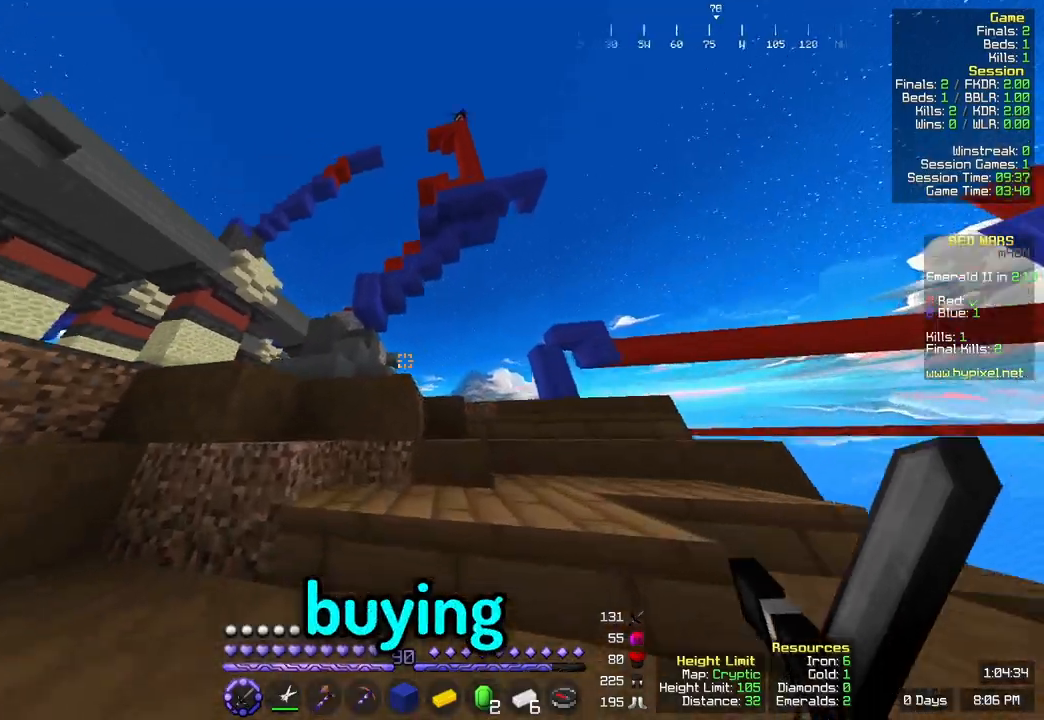
{"keys": ["a", "space", "w"], "mouse": [], "events": [[467, "space", "down"], [483, "a", "down"]]}
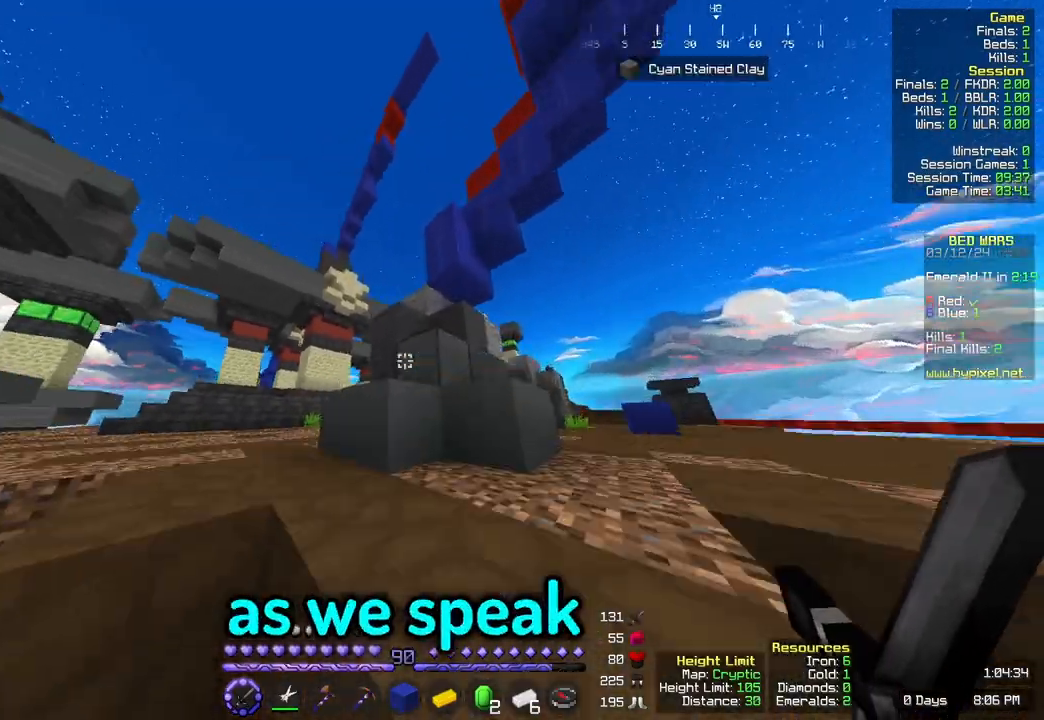
{"keys": ["a", "space", "w"], "mouse": [], "events": [[283, "space", "up"], [500, "space", "down"]]}
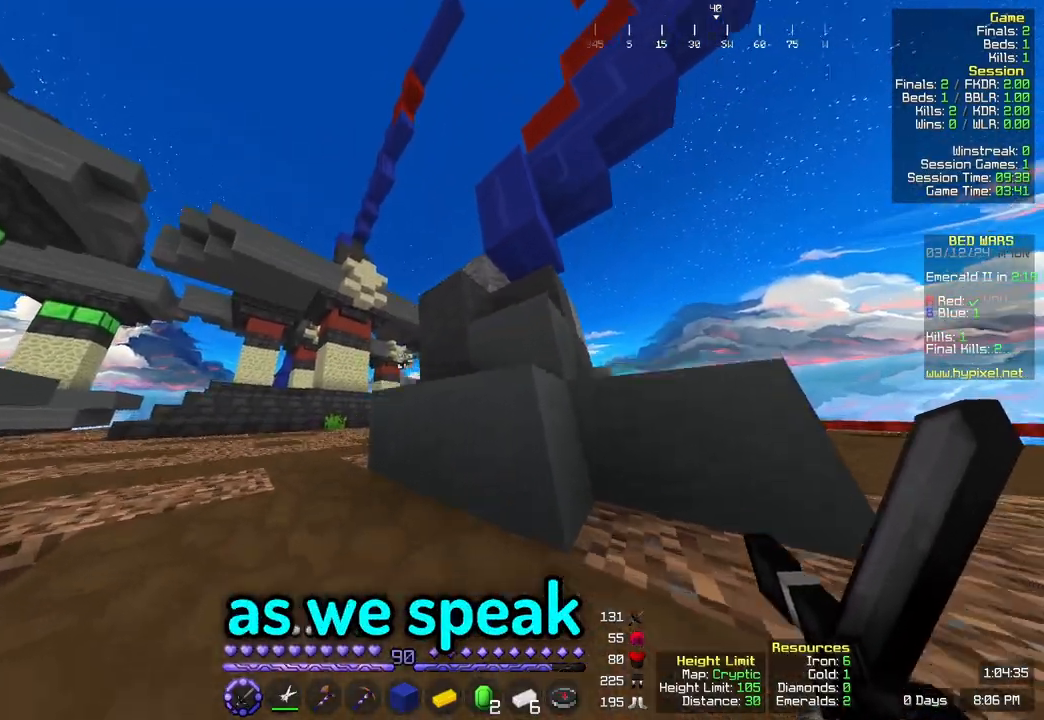
{"keys": ["a", "w"], "mouse": [], "events": [[300, "space", "up"]]}
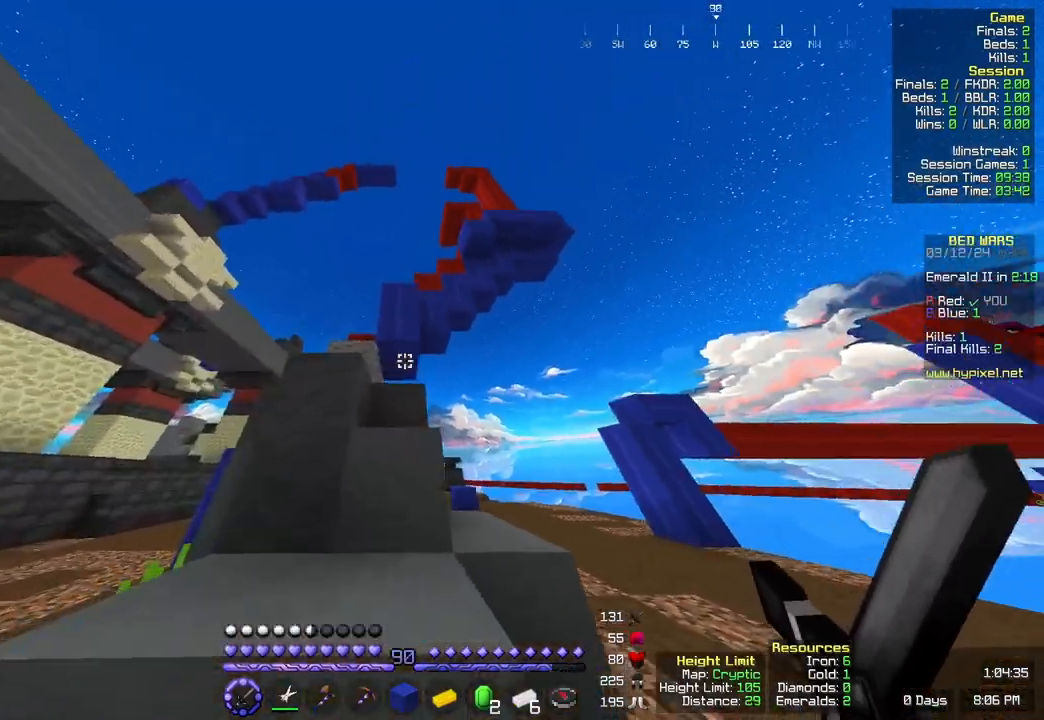
{"keys": ["a"], "mouse": [], "events": [[83, "space", "down"], [350, "space", "up"], [450, "w", "up"]]}
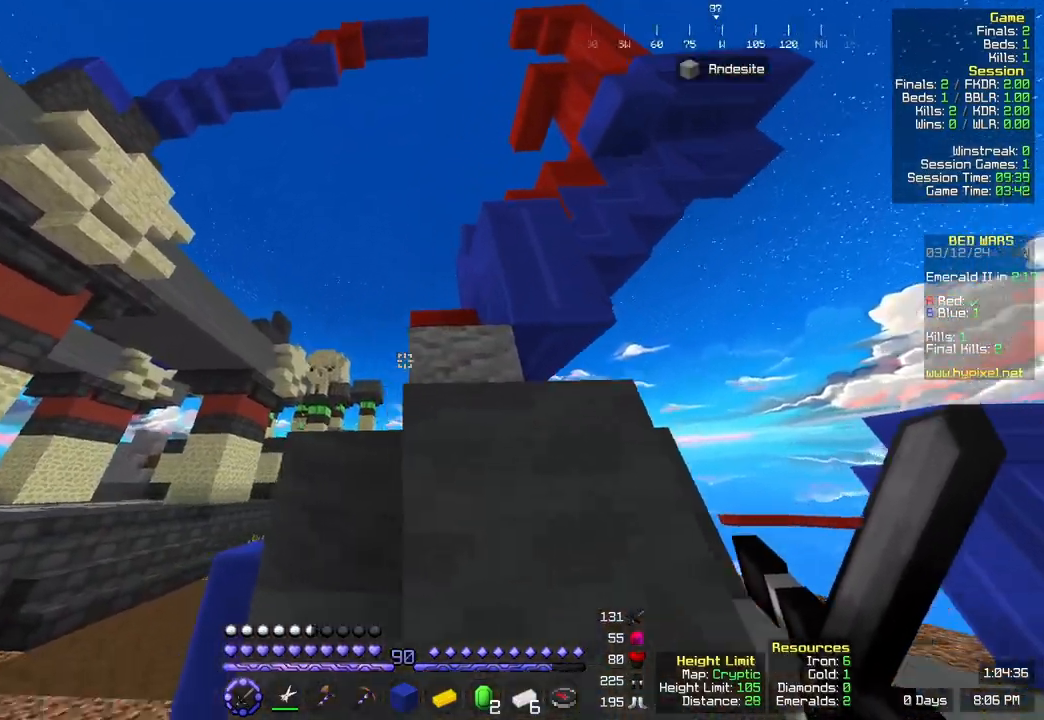
{"keys": ["a", "w"], "mouse": [], "events": [[317, "w", "down"]]}
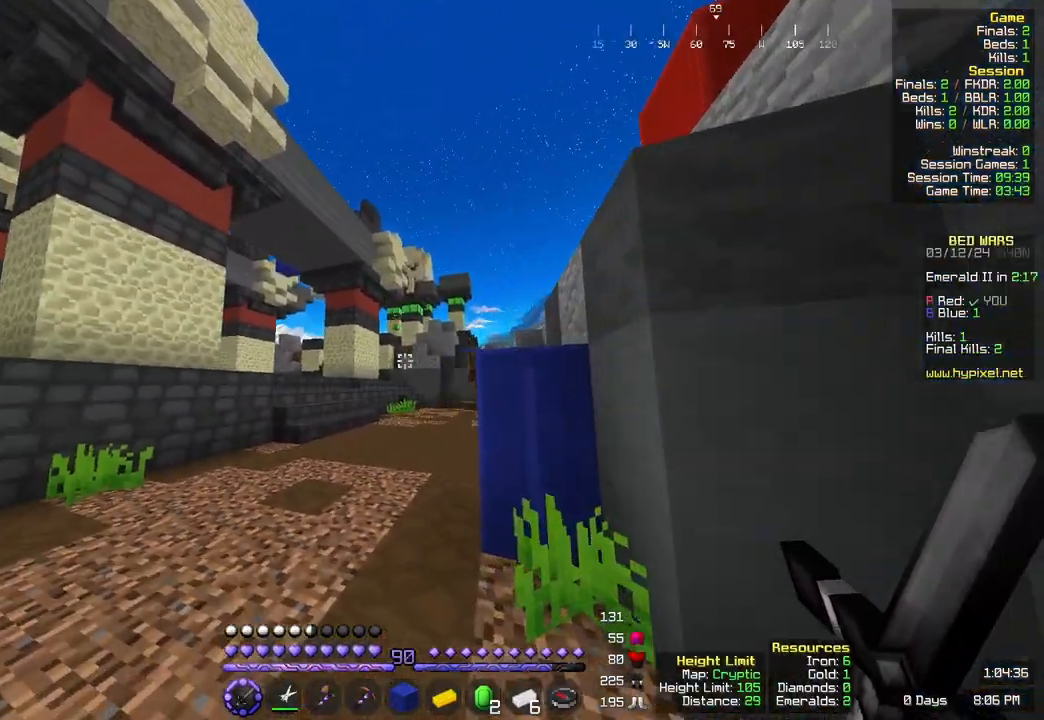
{"keys": [], "mouse": [], "events": [[183, "a", "up"], [417, "w", "up"]]}
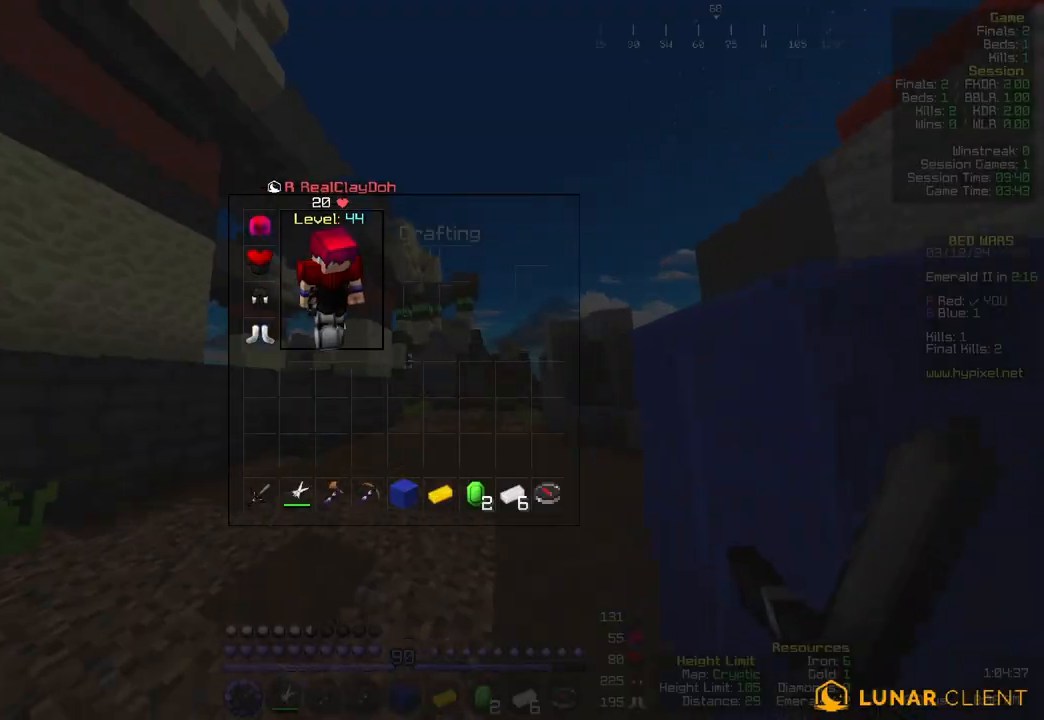
{"keys": ["w"], "mouse": [], "events": [[467, "w", "down"]]}